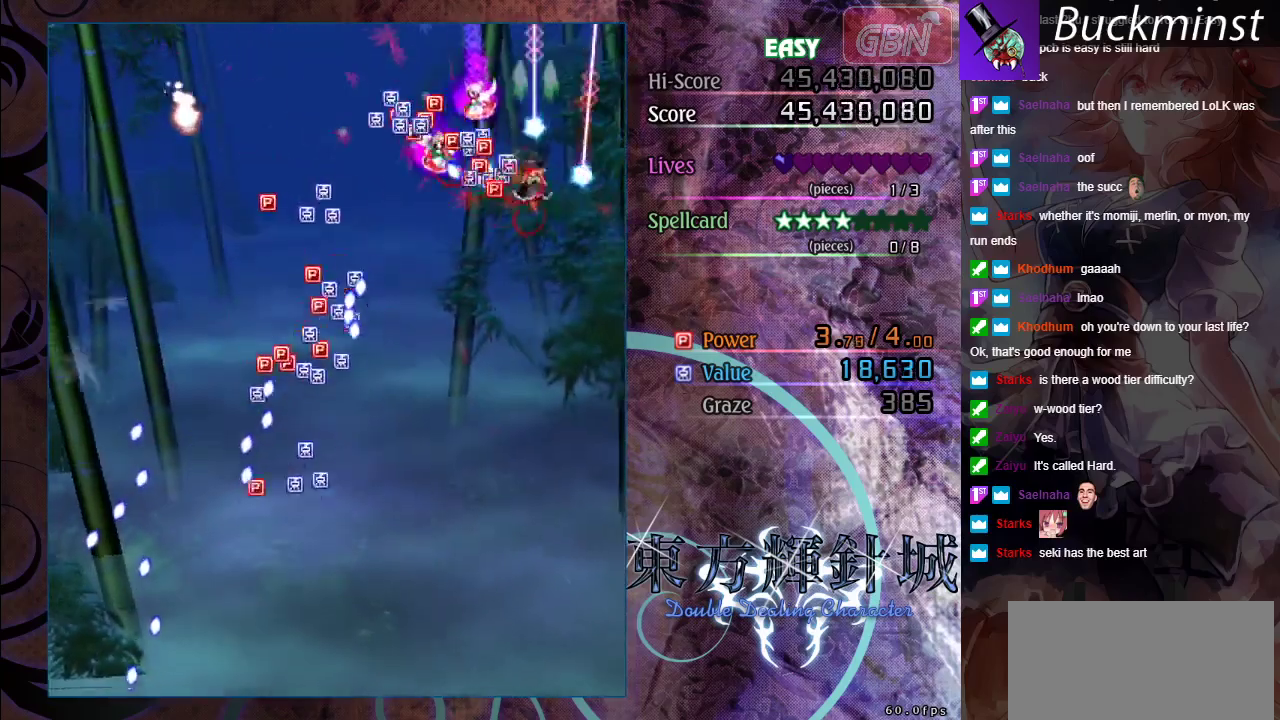
Gameplay with a controller (Xbox layout); each line is a JSON object with the inputs held at the frame after it (dt_ms = milliseconds from this image to that frame). "events" lists button and stick changes between this image and that frame as [ms after this image, input, new state], when the widget could be followed in between. Not read: R1 R3 right_stick.
{"dt_ms": 600, "buttons": ["A", "X"], "left_stick": "down-left", "events": [[367, "left_stick", "down-left"], [600, "X", "down"]]}
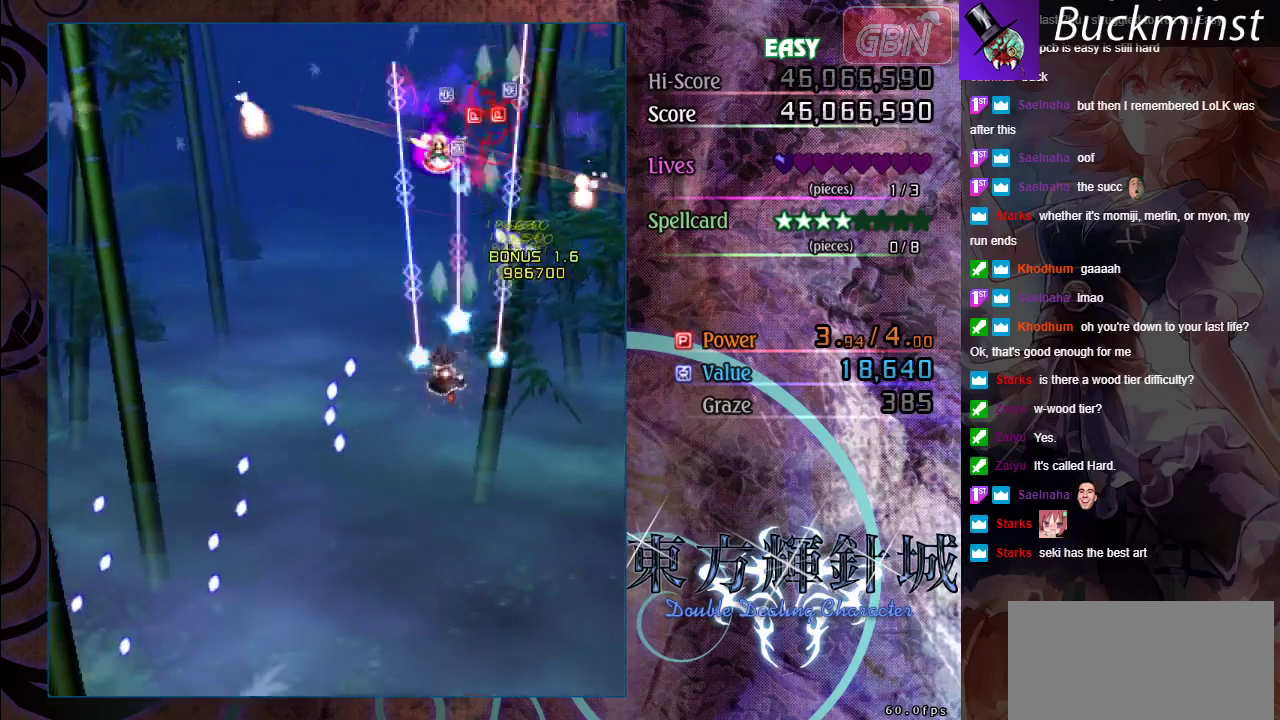
{"dt_ms": 300, "buttons": ["A"], "left_stick": "center", "events": [[33, "left_stick", "down"], [133, "left_stick", "center"], [233, "X", "up"]]}
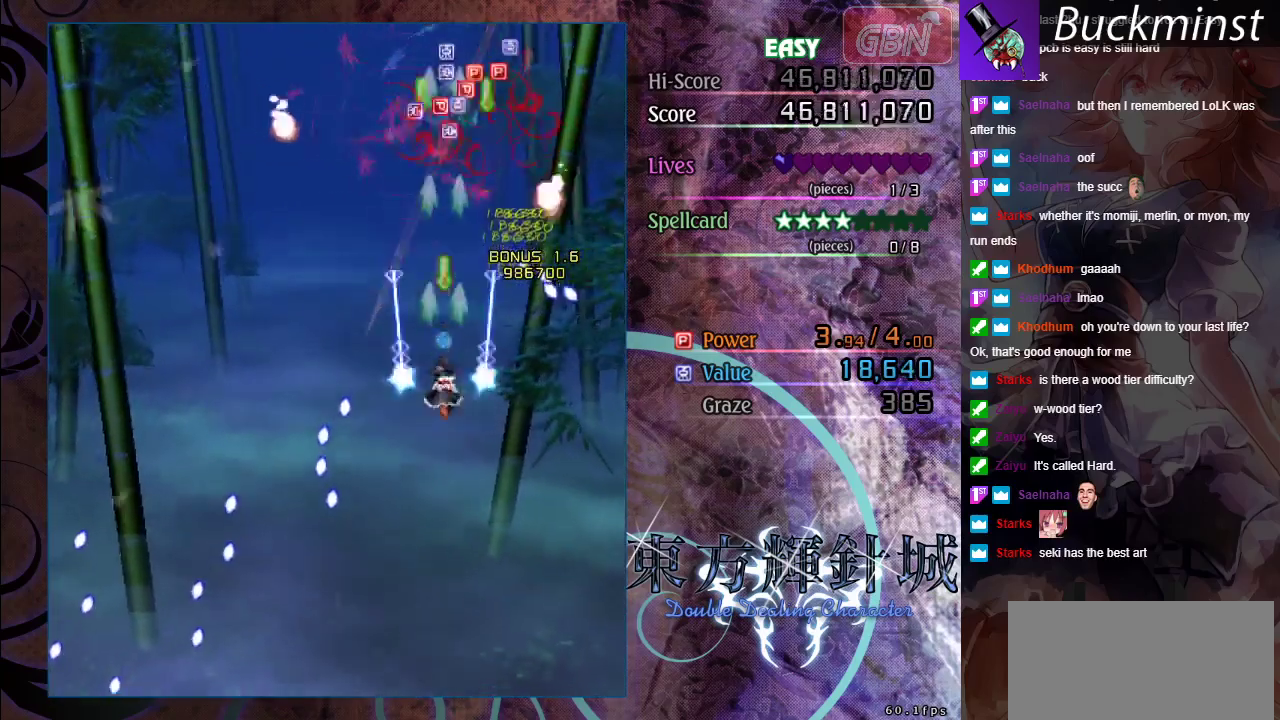
{"dt_ms": 600, "buttons": ["A"], "left_stick": "down-left", "events": [[300, "left_stick", "down-right"], [533, "left_stick", "down"], [583, "left_stick", "down-left"]]}
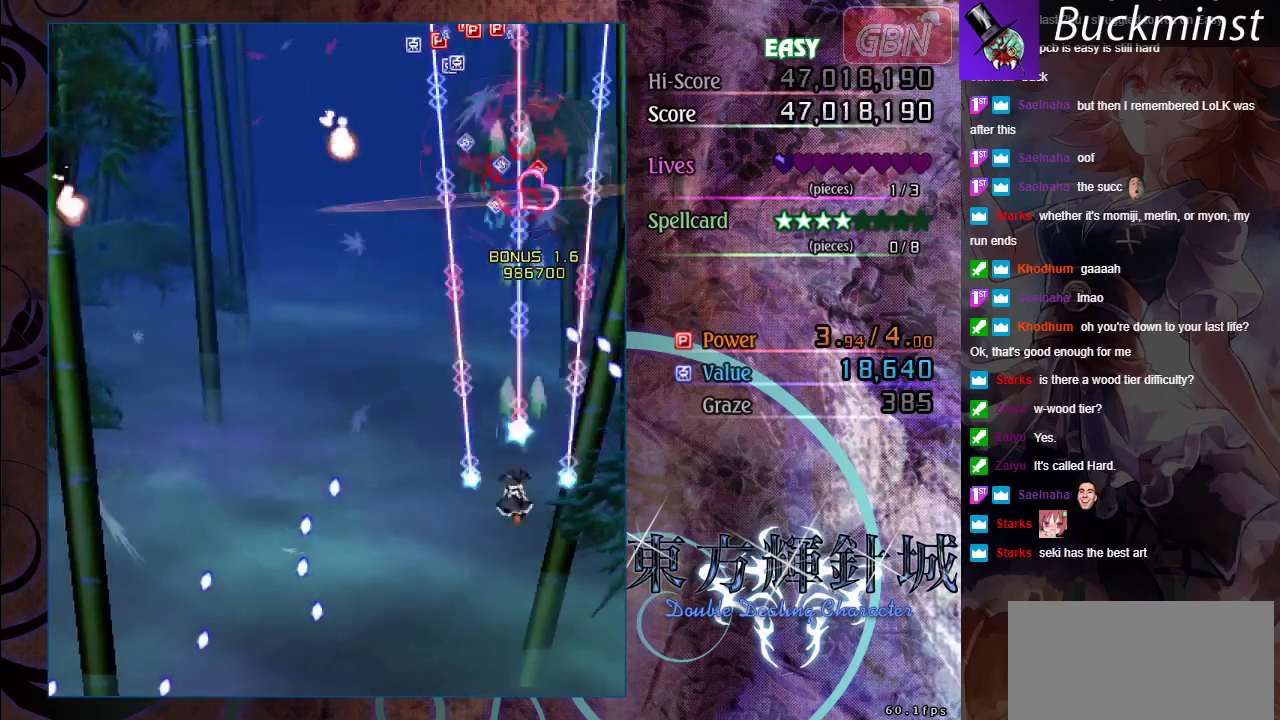
{"dt_ms": 700, "buttons": ["A"], "left_stick": "left", "events": [[217, "left_stick", "center"], [550, "left_stick", "left"]]}
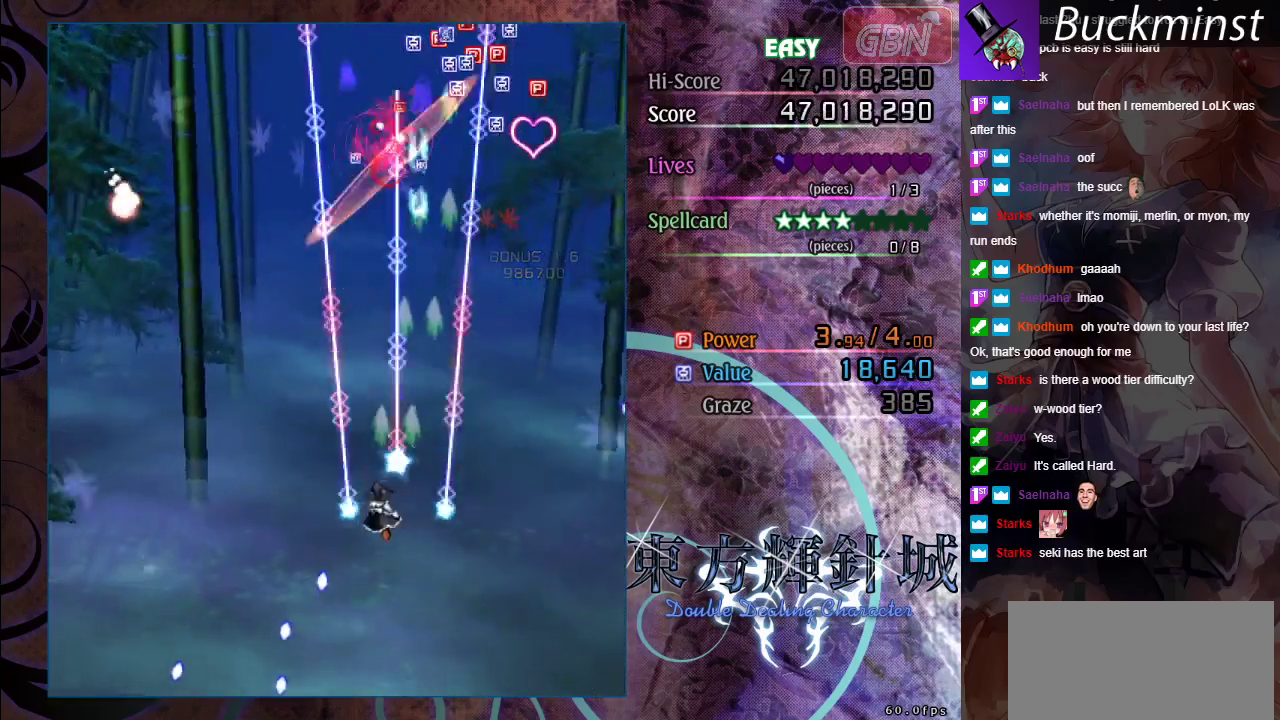
{"dt_ms": 500, "buttons": ["A"], "left_stick": "left", "events": [[50, "left_stick", "up-left"], [100, "left_stick", "center"], [333, "left_stick", "left"]]}
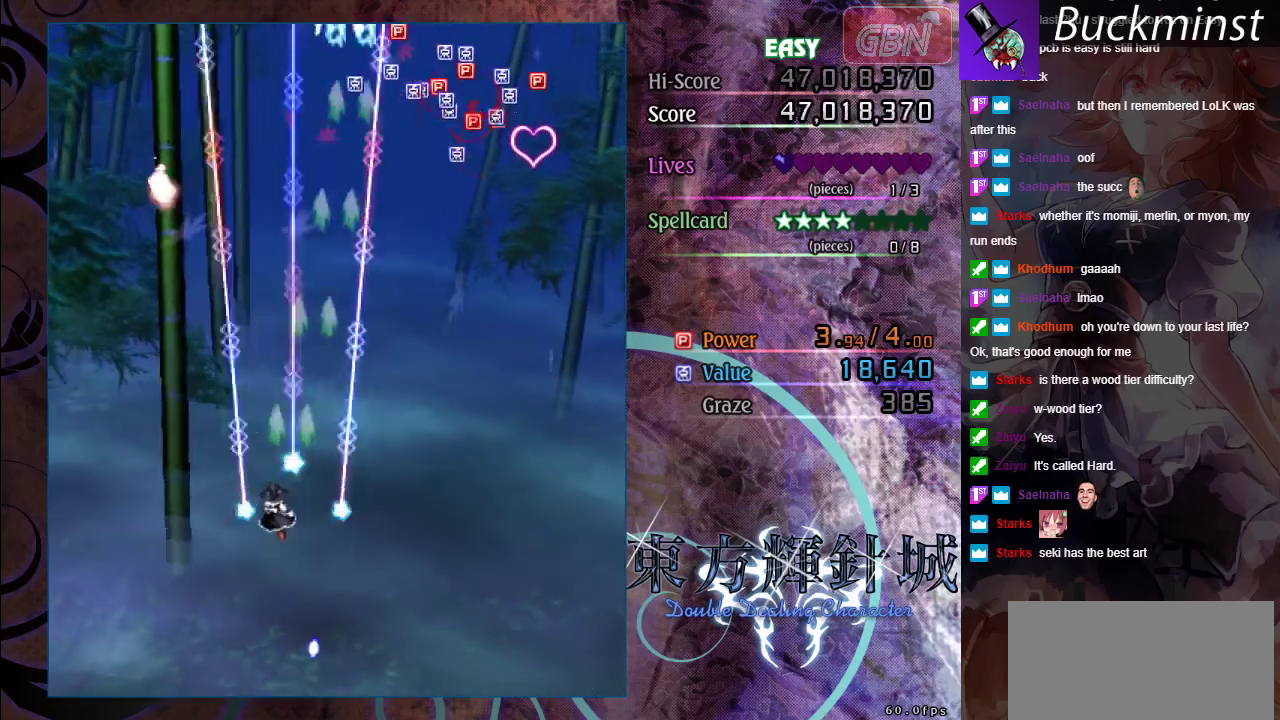
{"dt_ms": 400, "buttons": ["A"], "left_stick": "up-right", "events": [[167, "left_stick", "up-left"], [217, "left_stick", "up"], [317, "left_stick", "up-right"]]}
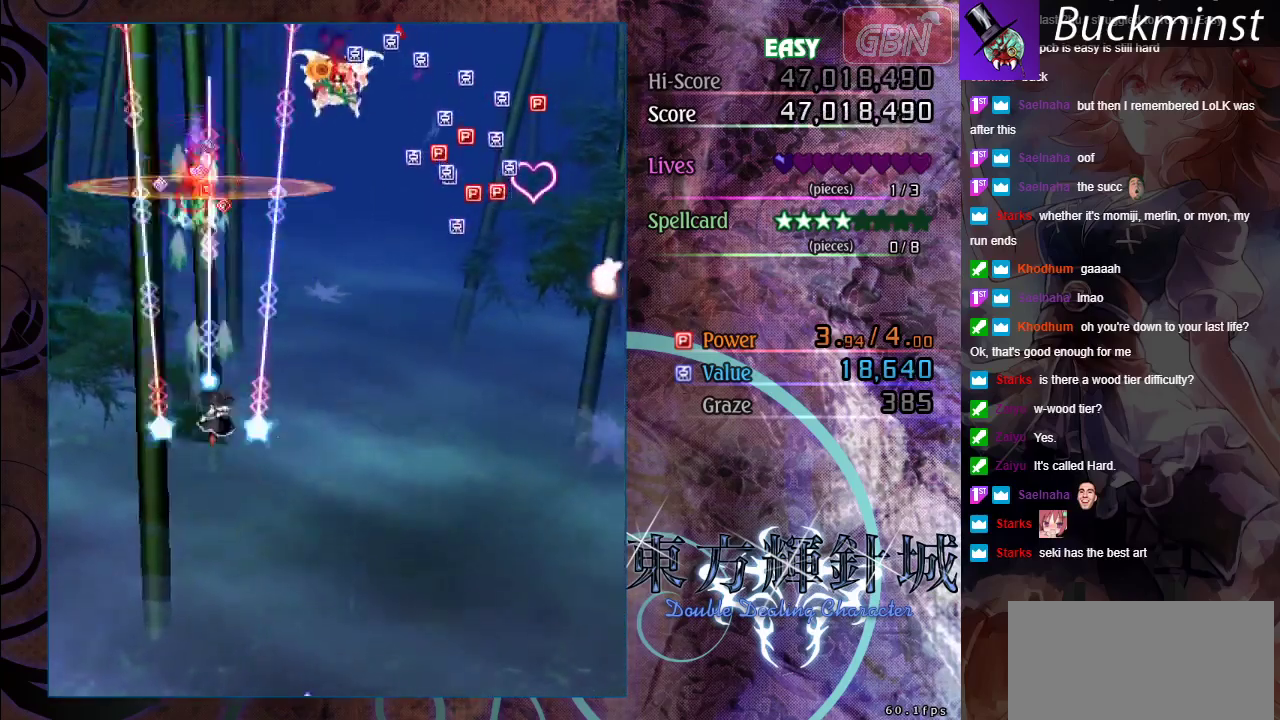
{"dt_ms": 400, "buttons": ["A"], "left_stick": "up-left", "events": [[67, "left_stick", "up"], [133, "left_stick", "up-right"], [267, "left_stick", "up-left"]]}
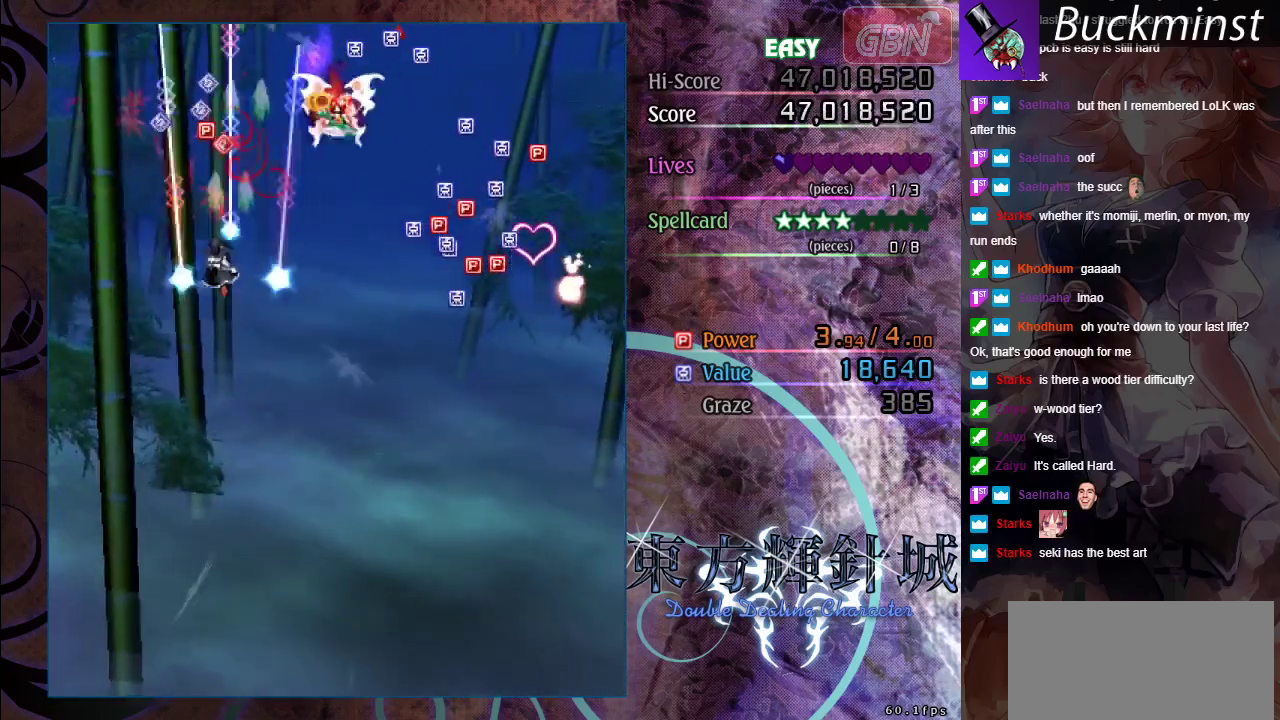
{"dt_ms": 600, "buttons": ["A"], "left_stick": "down", "events": [[383, "left_stick", "down"]]}
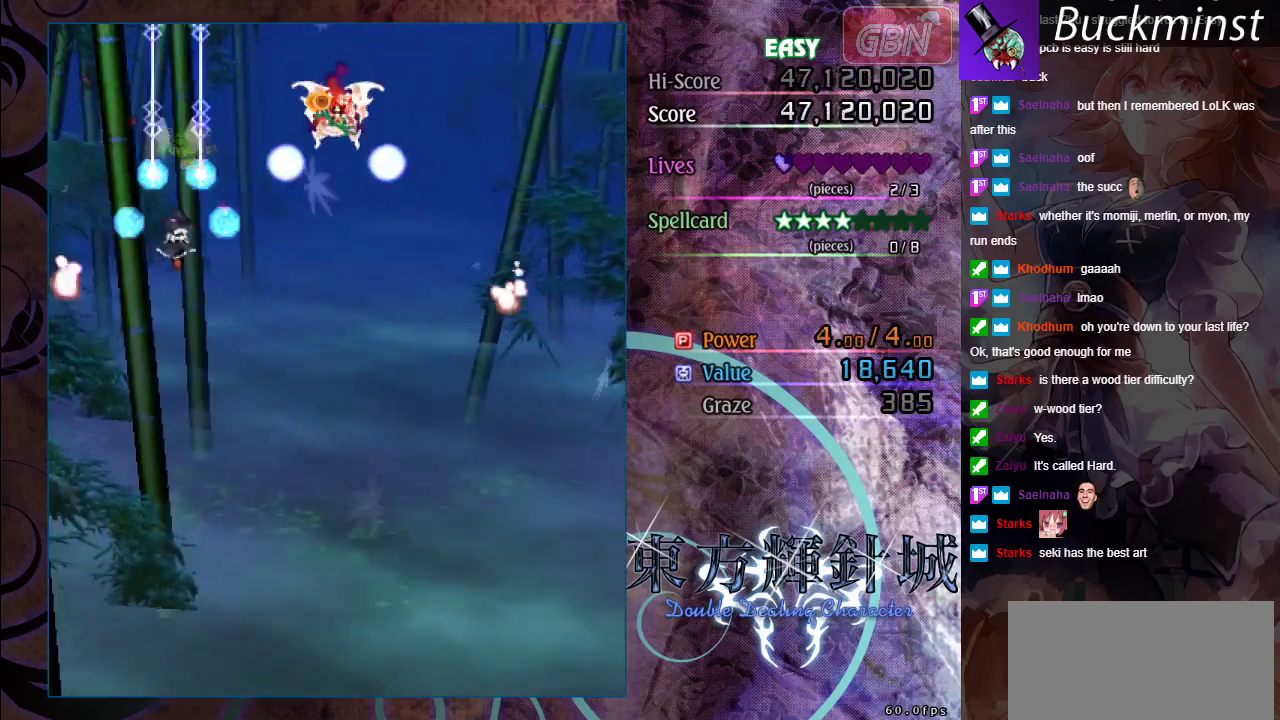
{"dt_ms": 500, "buttons": ["A"], "left_stick": "down", "events": []}
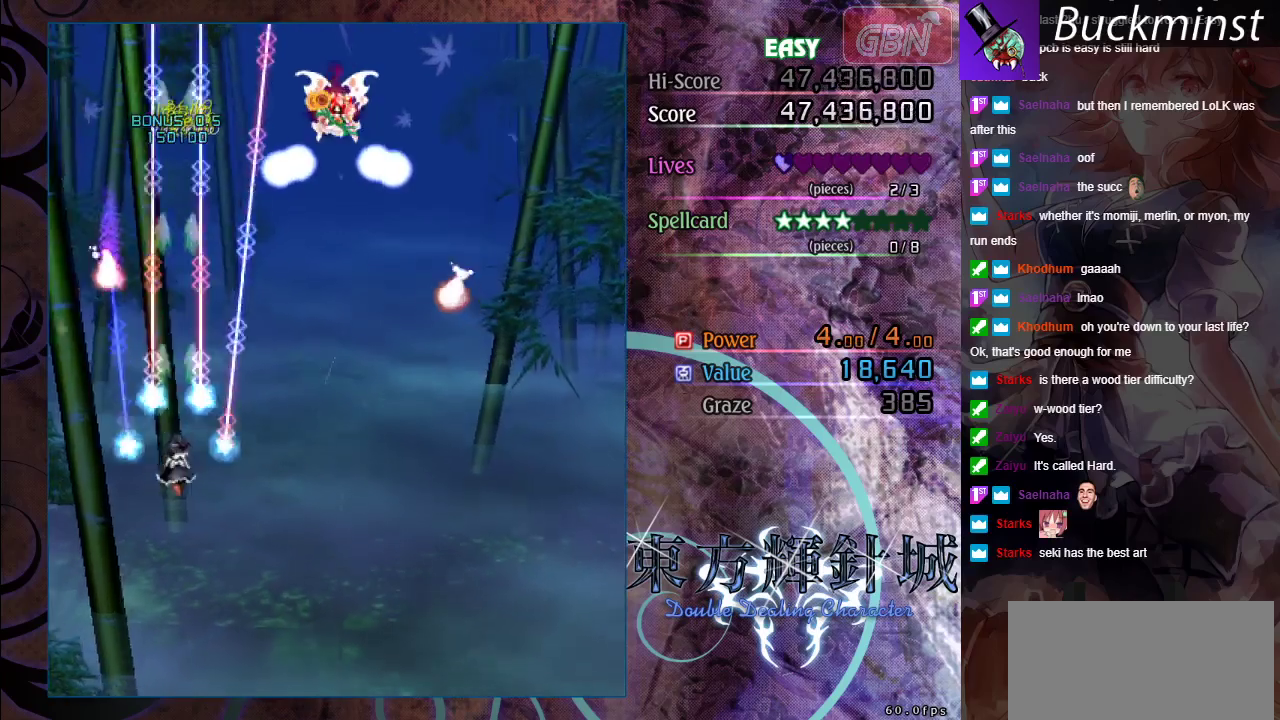
{"dt_ms": 300, "buttons": ["A"], "left_stick": "down-right", "events": [[100, "left_stick", "down-right"]]}
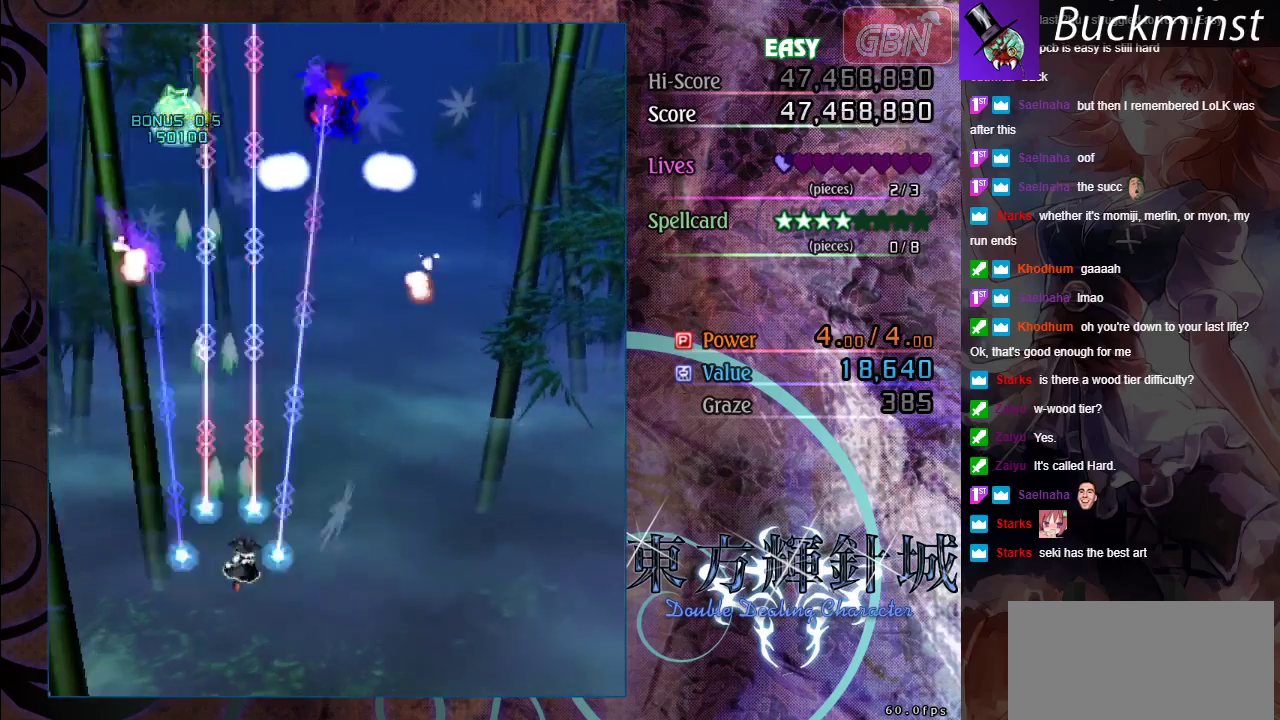
{"dt_ms": 400, "buttons": ["A", "X"], "left_stick": "center", "events": [[50, "left_stick", "right"], [200, "X", "down"], [317, "left_stick", "center"]]}
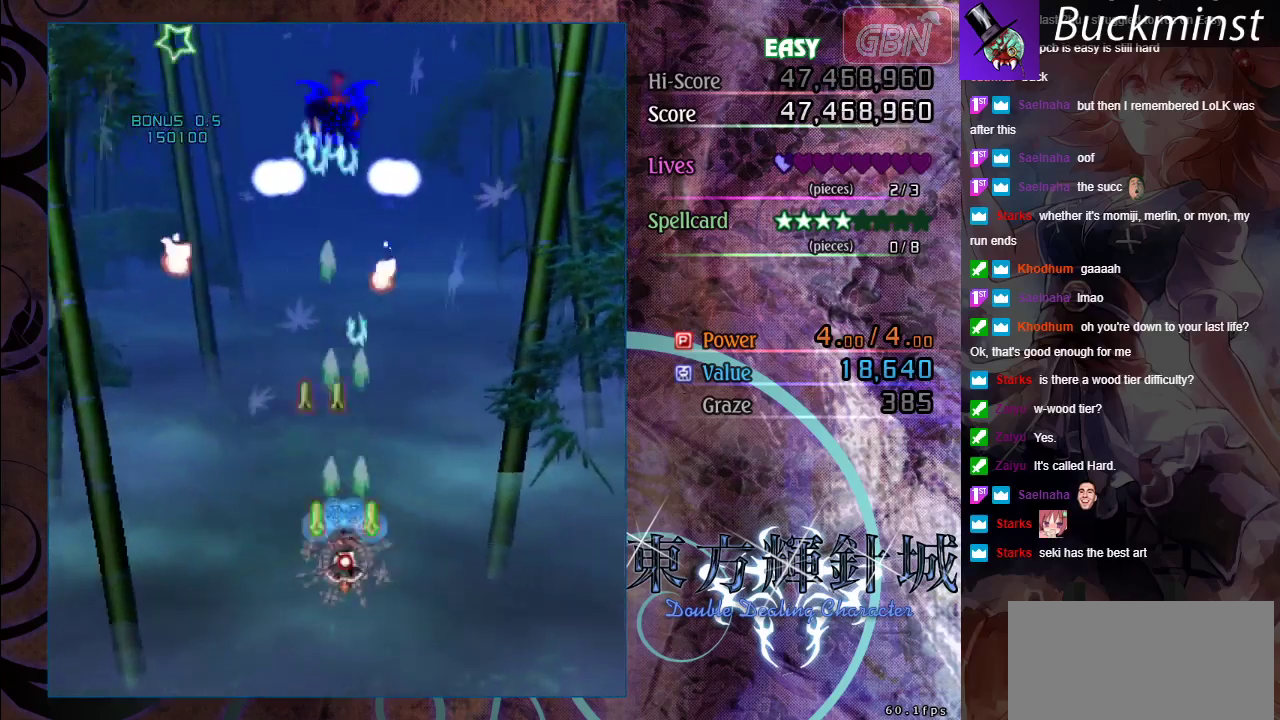
{"dt_ms": 400, "buttons": ["A", "X"], "left_stick": "up-right", "events": [[183, "left_stick", "left"], [333, "left_stick", "up-right"]]}
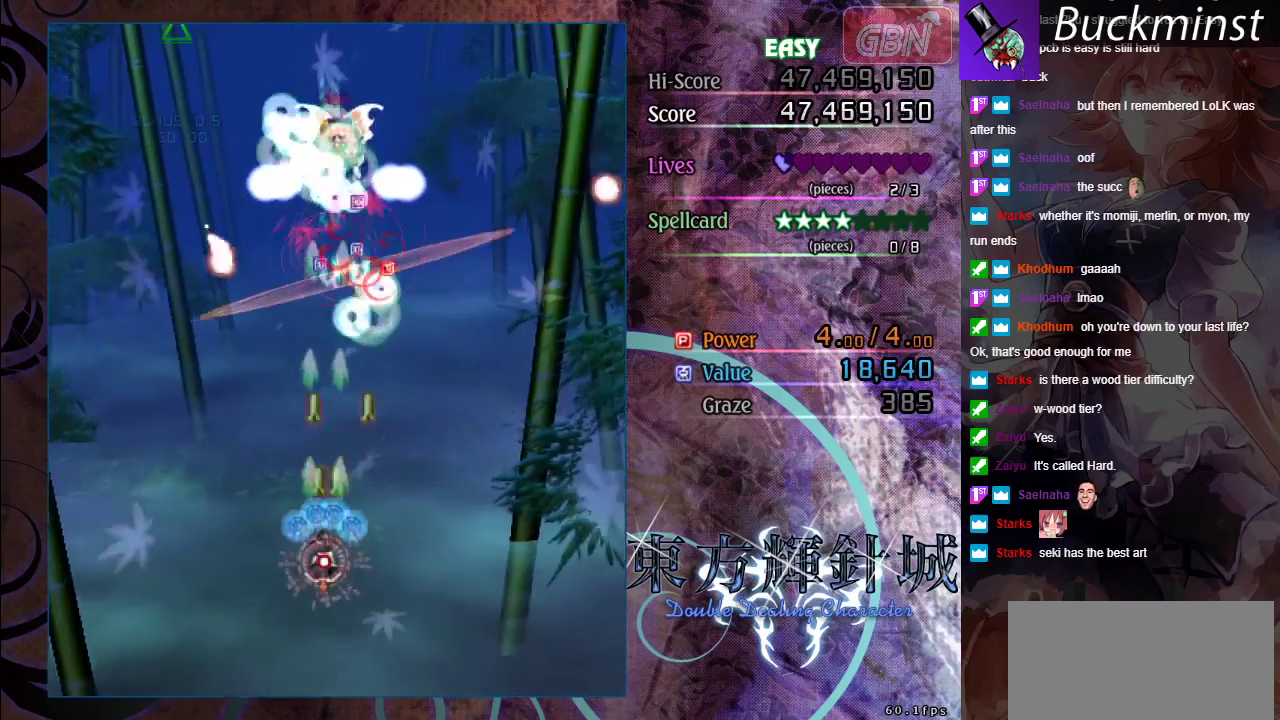
{"dt_ms": 500, "buttons": ["A"], "left_stick": "up-left", "events": [[17, "left_stick", "center"], [283, "left_stick", "right"], [317, "X", "up"], [467, "left_stick", "up-left"]]}
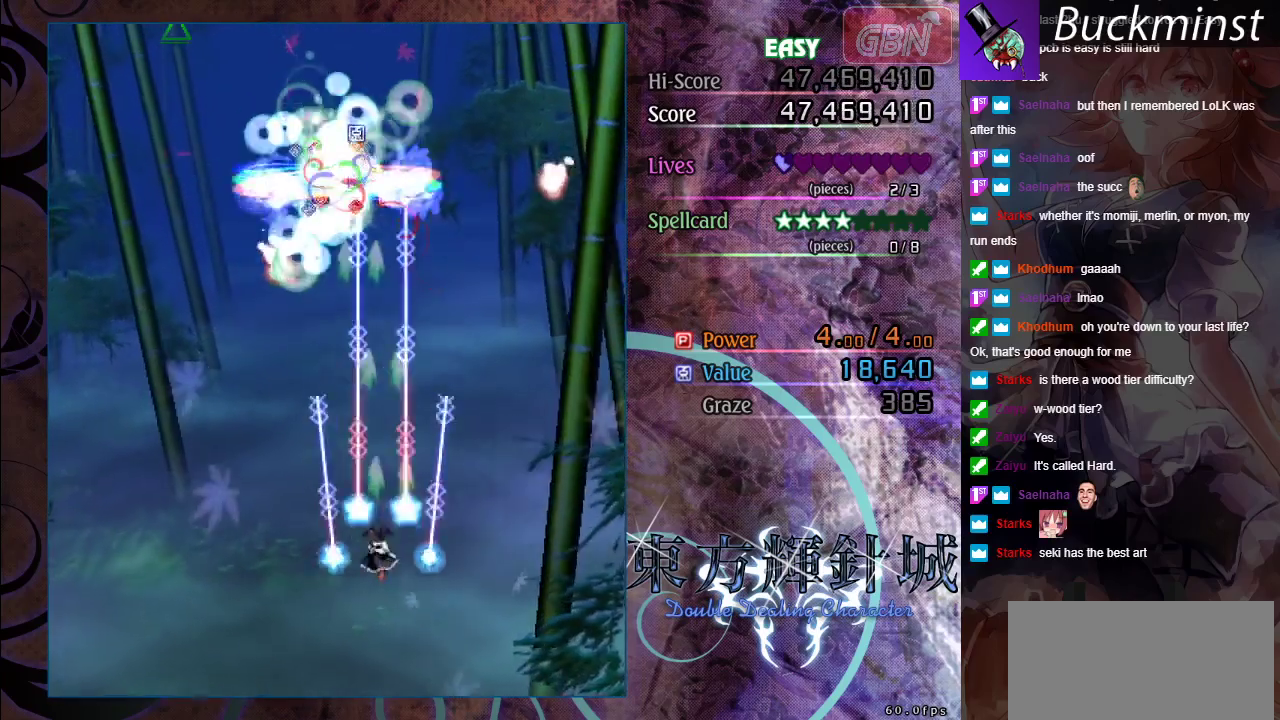
{"dt_ms": 300, "buttons": ["A", "X"], "left_stick": "down-right", "events": [[150, "left_stick", "left"], [167, "X", "down"], [250, "left_stick", "down-right"]]}
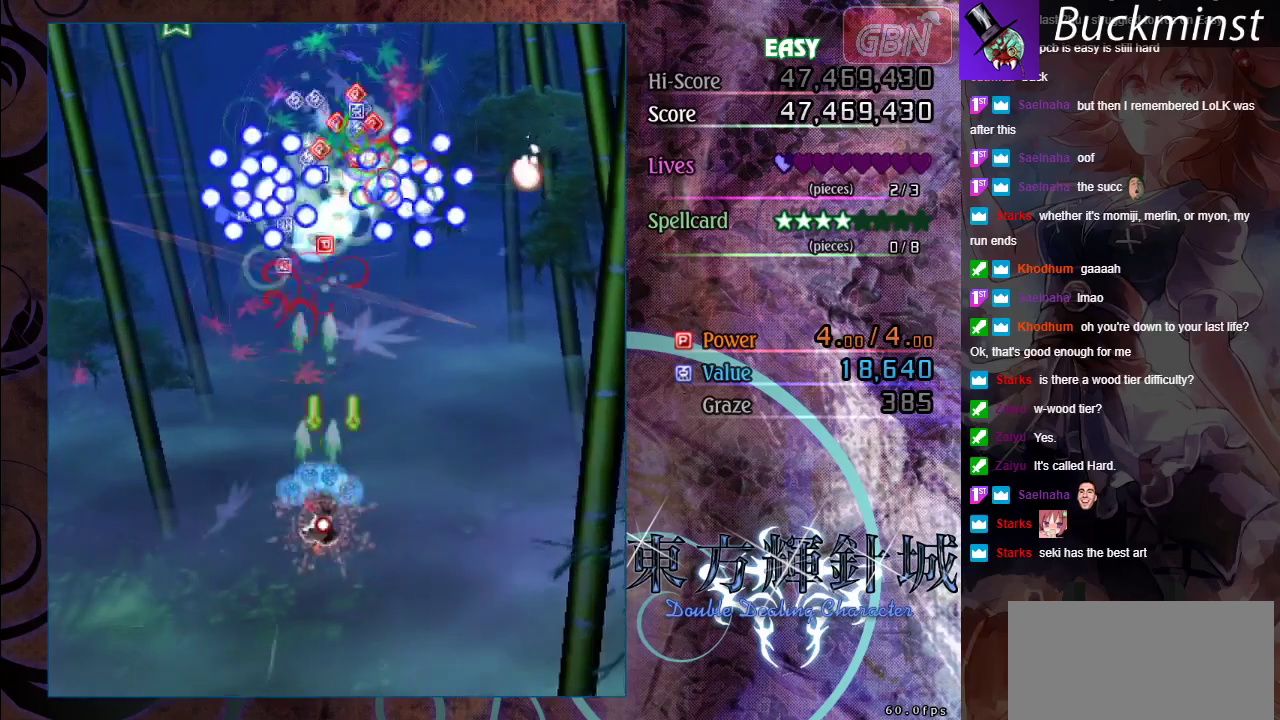
{"dt_ms": 600, "buttons": ["A"], "left_stick": "down-left", "events": [[33, "X", "up"], [100, "left_stick", "center"], [317, "left_stick", "down-right"], [400, "left_stick", "down-left"]]}
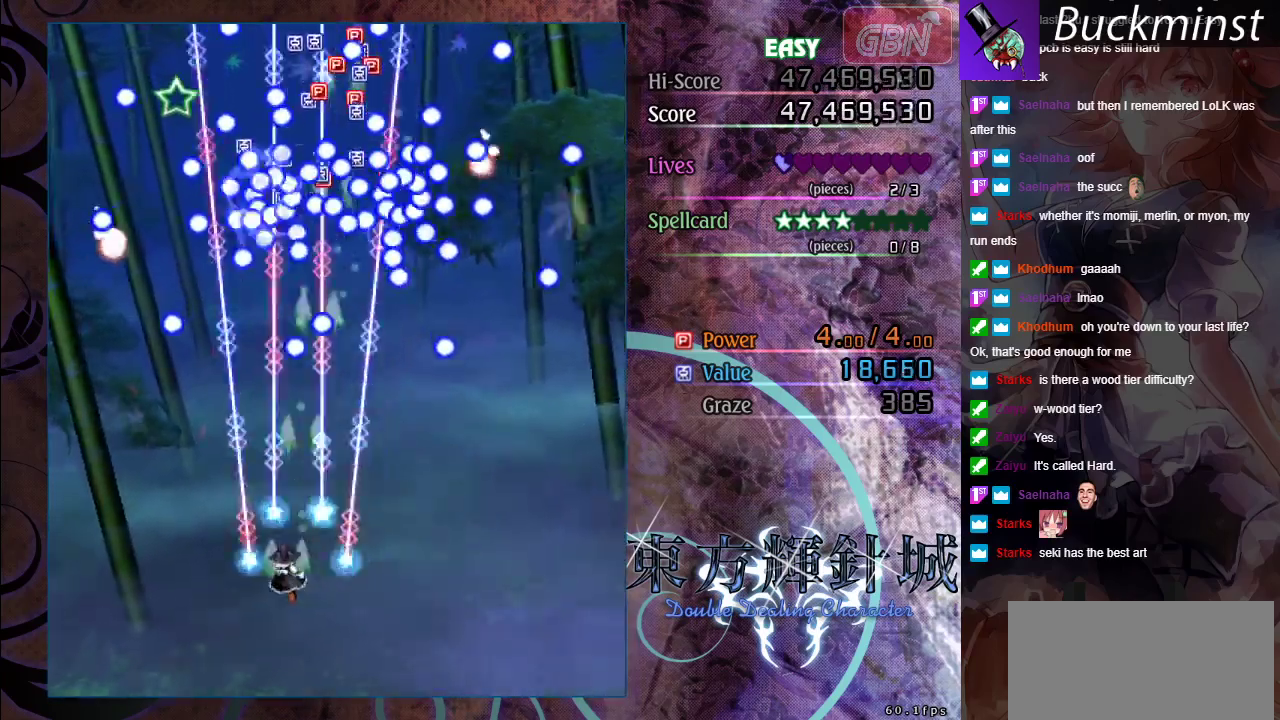
{"dt_ms": 400, "buttons": ["A", "X"], "left_stick": "down-right", "events": [[117, "left_stick", "left"], [250, "X", "down"], [333, "left_stick", "down"], [383, "left_stick", "down-right"]]}
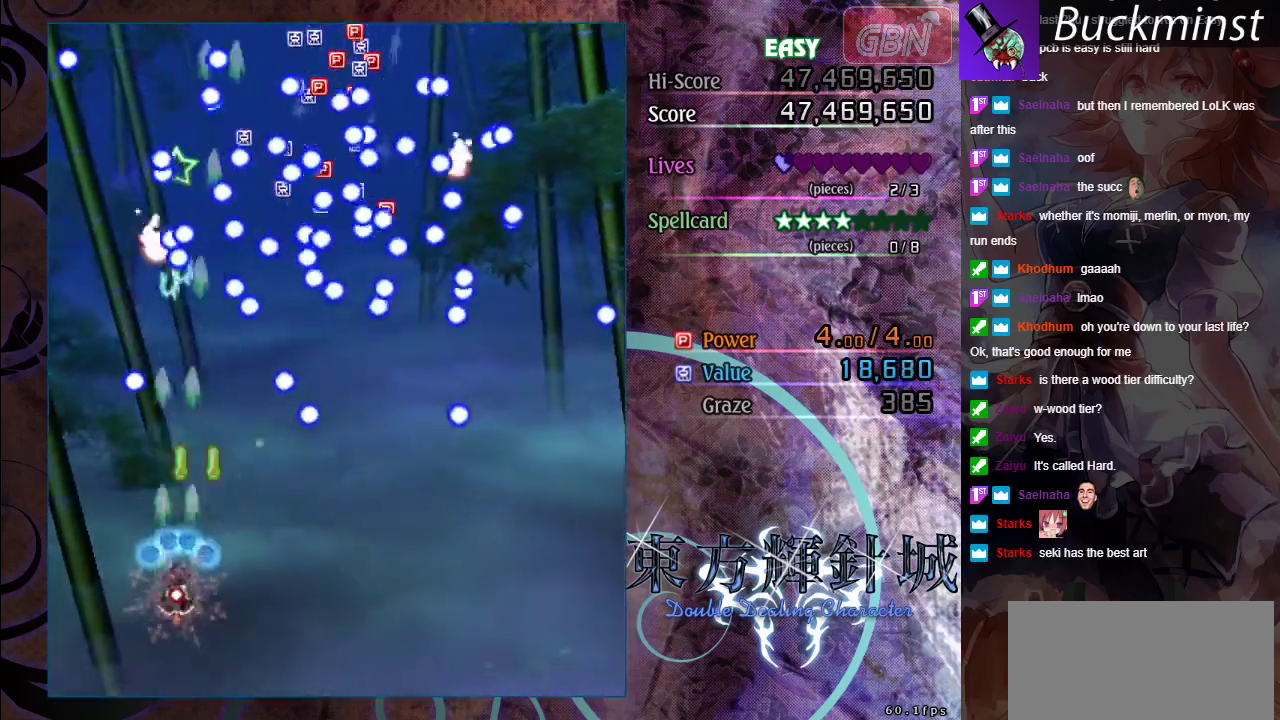
{"dt_ms": 500, "buttons": ["A", "X"], "left_stick": "center", "events": [[67, "X", "up"], [150, "left_stick", "center"], [450, "X", "down"]]}
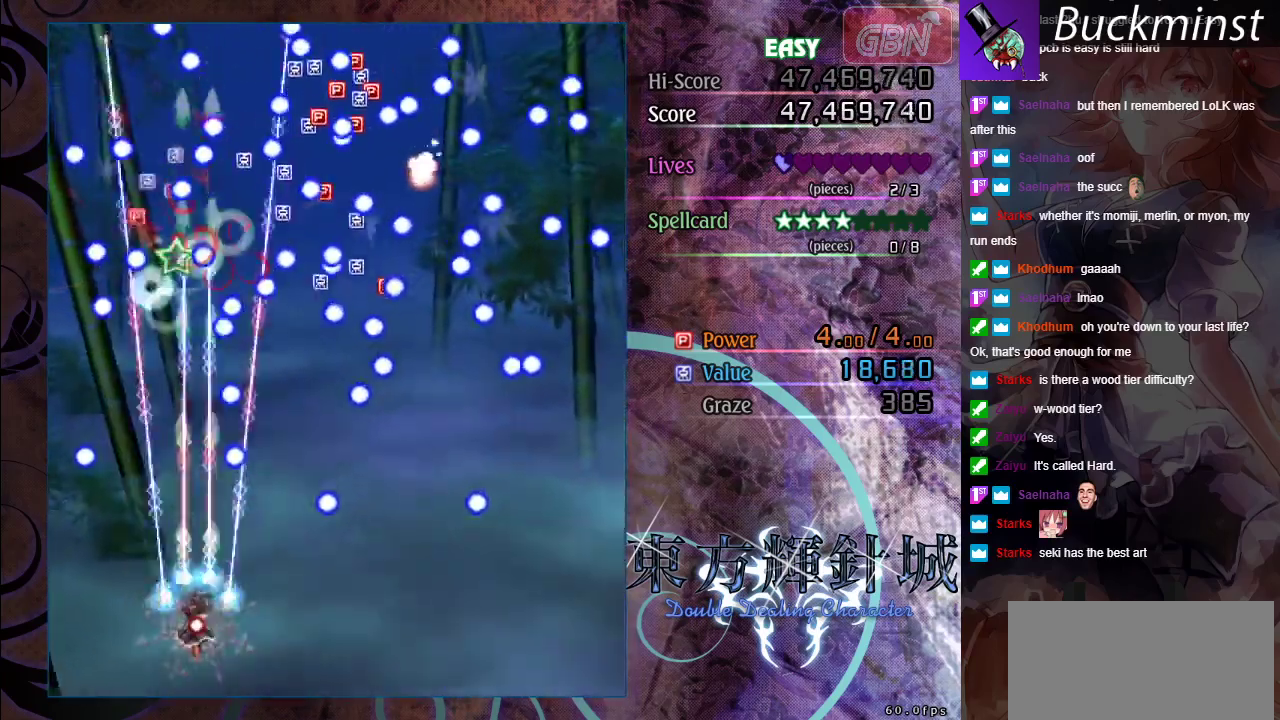
{"dt_ms": 200, "buttons": ["A", "X"], "left_stick": "right", "events": [[117, "left_stick", "right"]]}